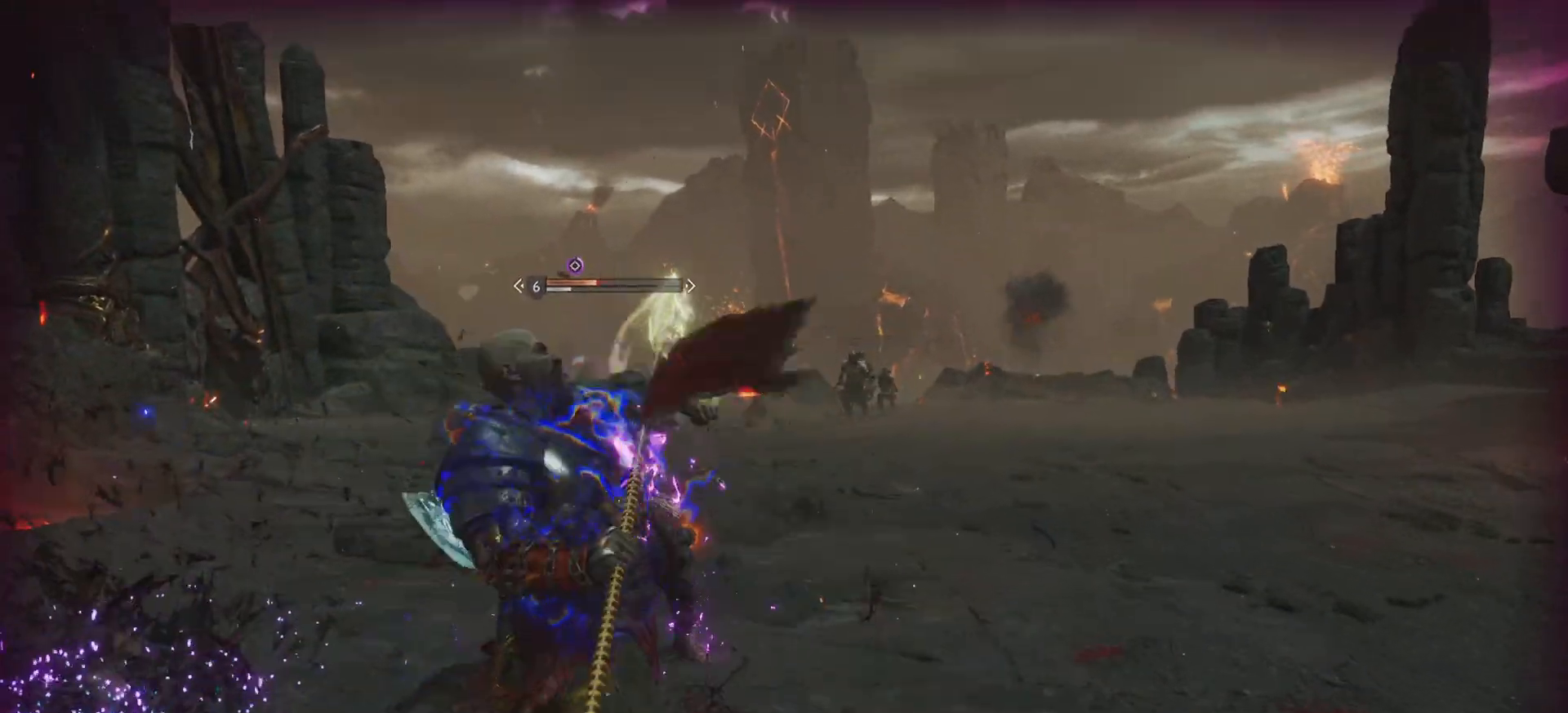
Gameplay with a controller (PlayStation layout); each line is a JSON object with the inputs held at the frame after it. "button_events" lists button changes between this image and that frame as [ms after this image, input, new state], when the widget could be followed in between (sticks are given only as held states). Not read: L3 R3.
{"buttons": ["SQUARE", "R1"], "left_stick": "center", "right_stick": "center", "button_events": [[67, "SQUARE", "up"], [84, "R1", "up"], [167, "R1", "down"], [167, "SQUARE", "down"], [234, "R1", "up"], [234, "SQUARE", "up"], [334, "R1", "down"], [334, "SQUARE", "down"], [401, "SQUARE", "up"], [417, "R1", "up"], [501, "R1", "down"], [501, "SQUARE", "down"]]}
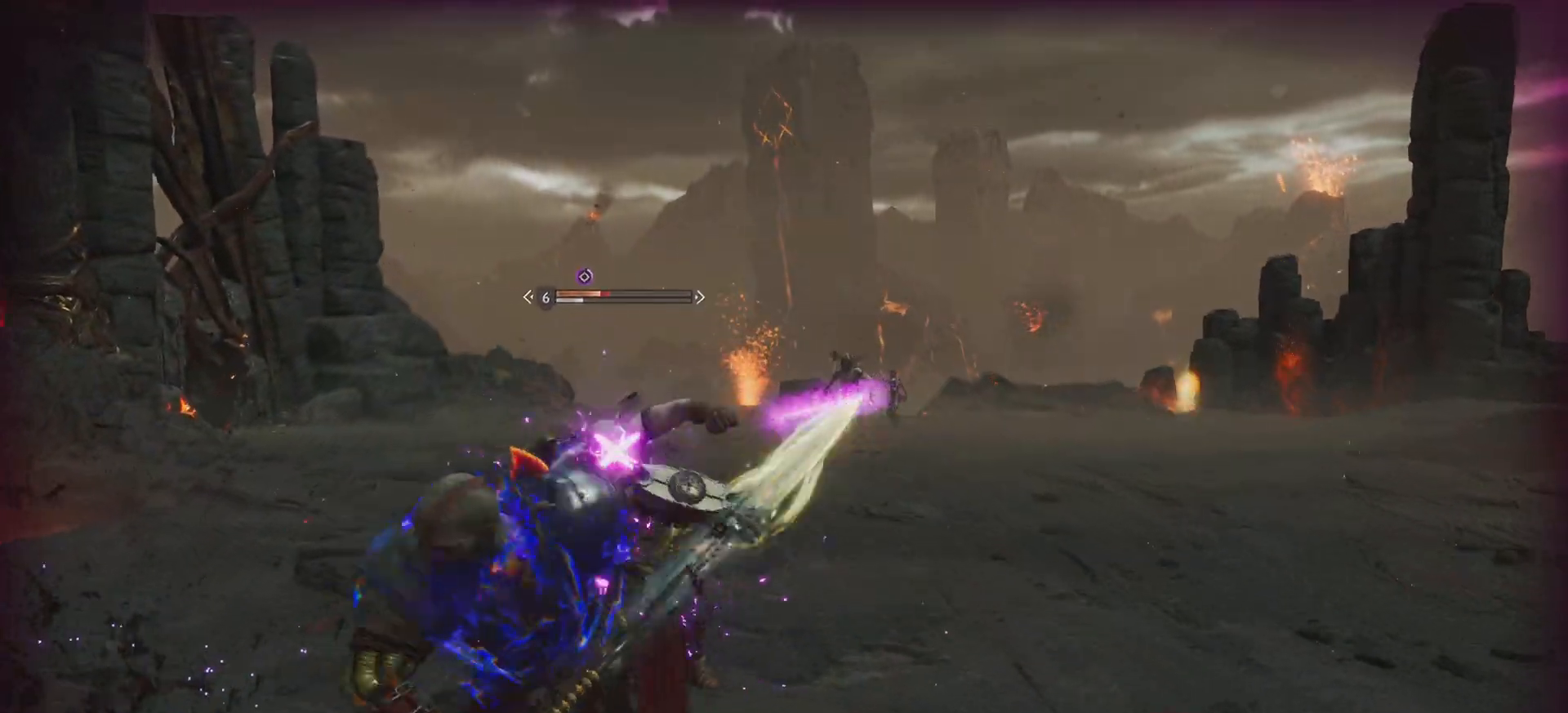
{"buttons": [], "left_stick": "center", "right_stick": "center", "button_events": [[66, "SQUARE", "up"], [83, "R1", "up"], [183, "R1", "down"], [183, "SQUARE", "down"], [250, "SQUARE", "up"], [267, "R1", "up"], [350, "R1", "down"], [350, "SQUARE", "down"], [433, "SQUARE", "up"], [450, "R1", "up"]]}
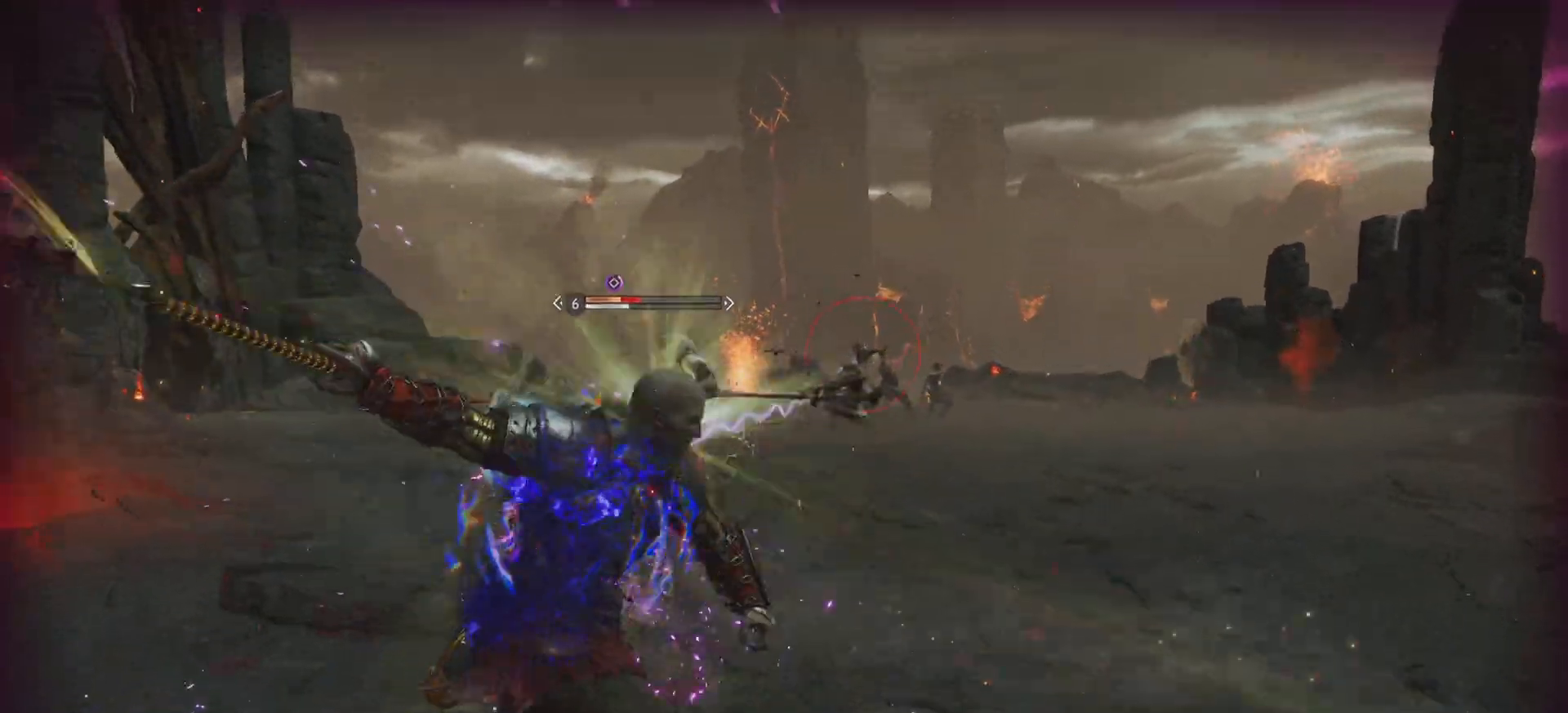
{"buttons": [], "left_stick": "center", "right_stick": "center", "button_events": [[34, "R1", "down"], [34, "SQUARE", "down"], [117, "R1", "up"], [117, "SQUARE", "up"], [200, "SQUARE", "down"], [217, "R1", "down"], [284, "SQUARE", "up"], [301, "R1", "up"], [401, "R1", "down"], [401, "SQUARE", "down"], [467, "SQUARE", "up"], [484, "R1", "up"]]}
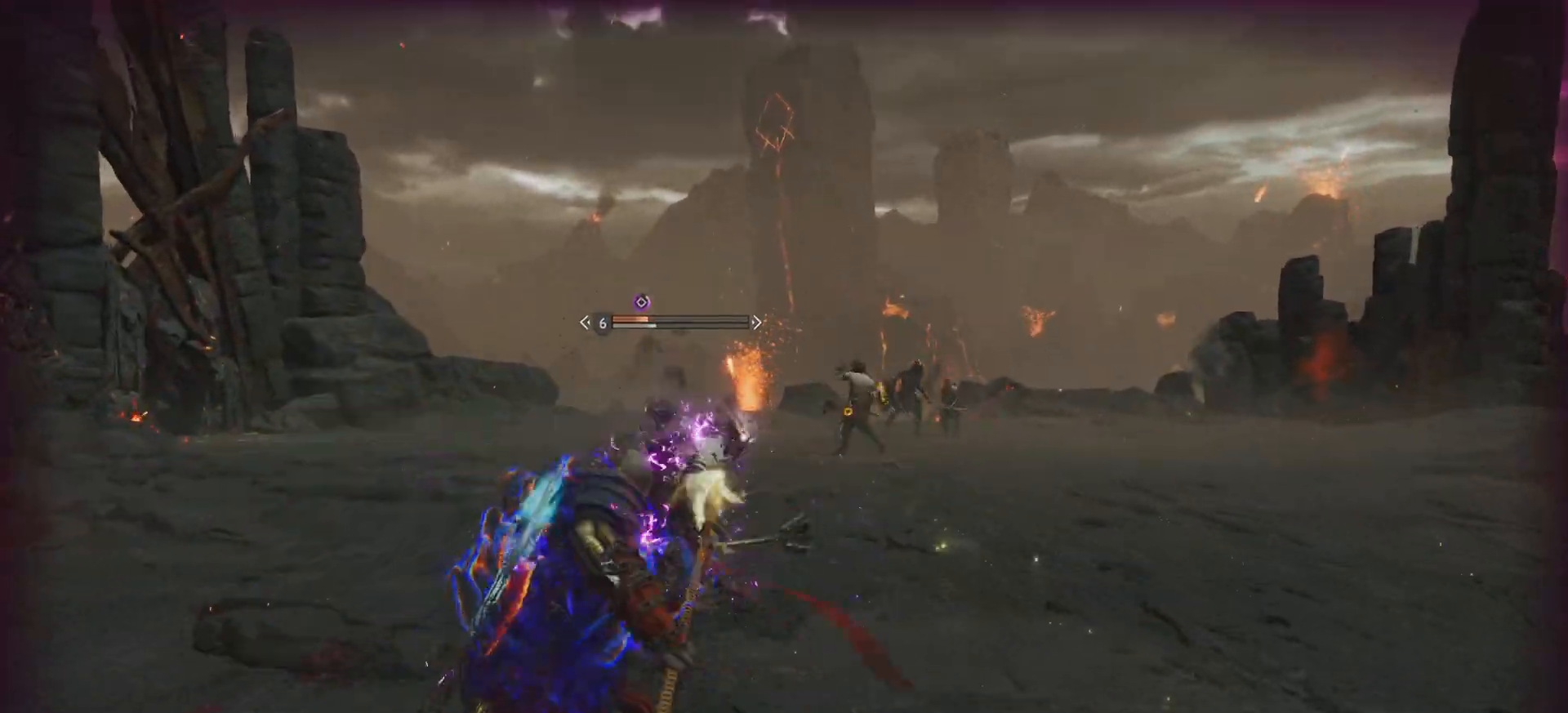
{"buttons": ["SQUARE", "R1"], "left_stick": "center", "right_stick": "center", "button_events": [[83, "R1", "down"], [83, "SQUARE", "down"], [167, "SQUARE", "up"], [183, "R1", "up"], [267, "R1", "down"], [267, "SQUARE", "down"], [350, "R1", "up"], [350, "SQUARE", "up"], [450, "R1", "down"], [450, "SQUARE", "down"]]}
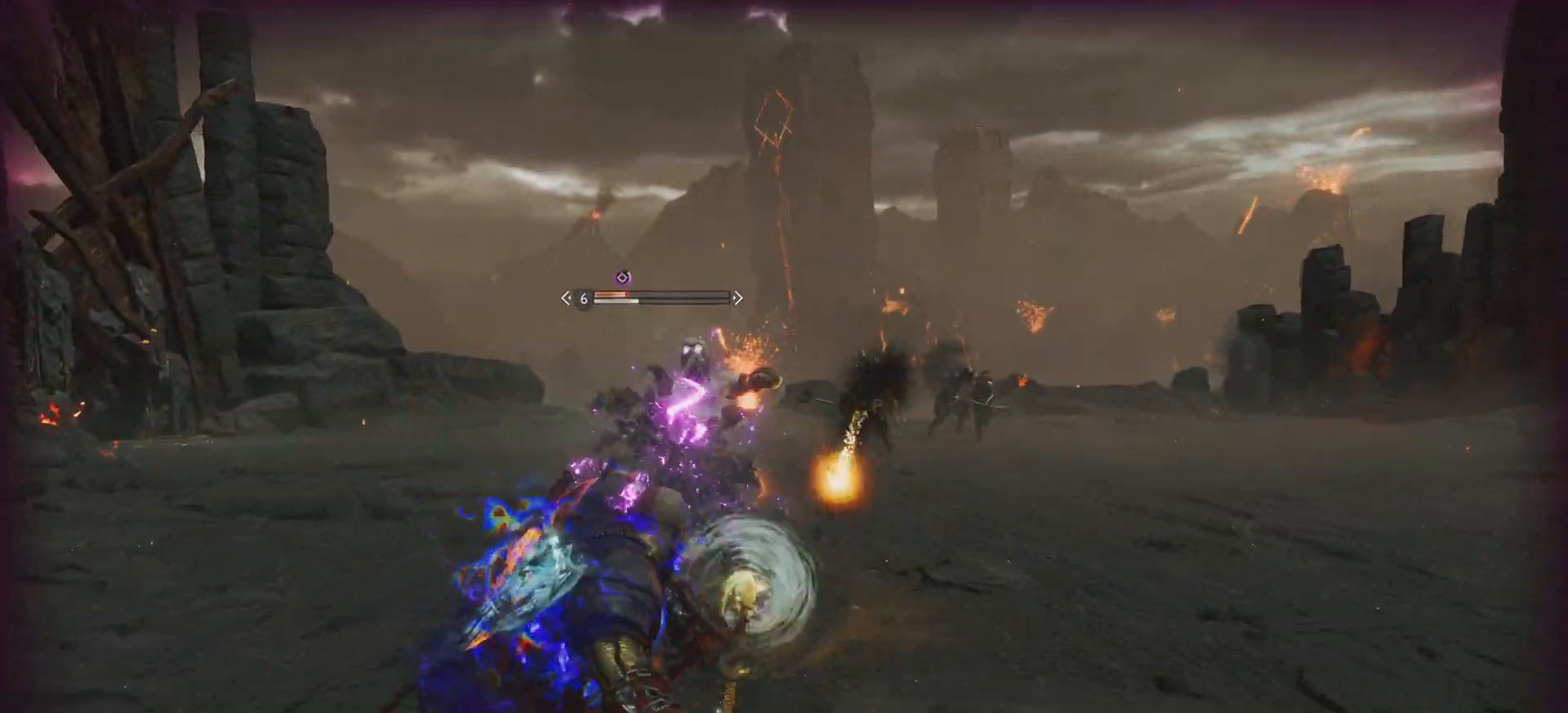
{"buttons": ["SQUARE", "R1"], "left_stick": "center", "right_stick": "center", "button_events": [[34, "SQUARE", "up"], [50, "R1", "up"], [117, "SQUARE", "down"], [134, "R1", "down"], [217, "SQUARE", "up"], [234, "R1", "up"], [301, "R1", "down"], [301, "SQUARE", "down"], [384, "SQUARE", "up"], [401, "R1", "up"], [484, "R1", "down"], [484, "SQUARE", "down"]]}